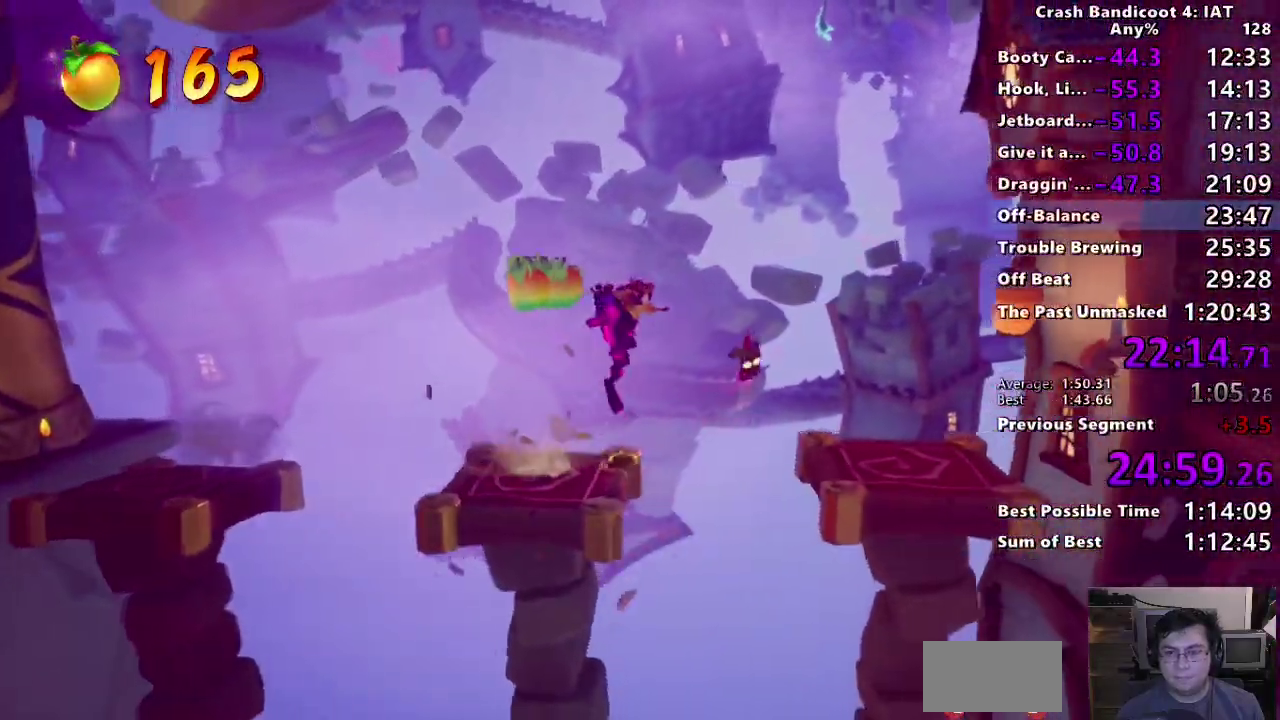
Gameplay with a controller (PlayStation layout); each line is a JSON object with the inputs held at the frame after it. "events" lists button and stick changes between this image and that frame as [ms after this image, input, new state], when the widget could be followed in between.
{"buttons": [], "left_stick": "right", "right_stick": "center", "events": []}
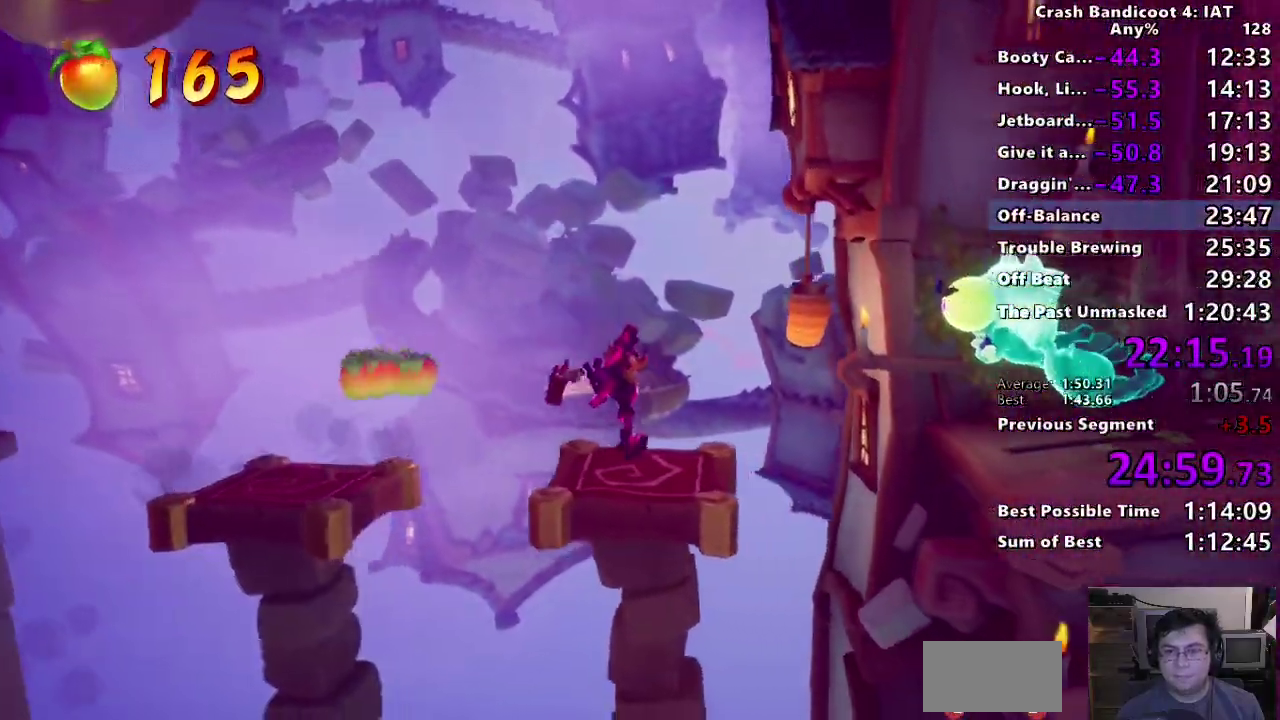
{"buttons": [], "left_stick": "right", "right_stick": "center", "events": [[33, "CROSS", "down"], [217, "SQUARE", "down"], [367, "CROSS", "up"], [400, "SQUARE", "up"]]}
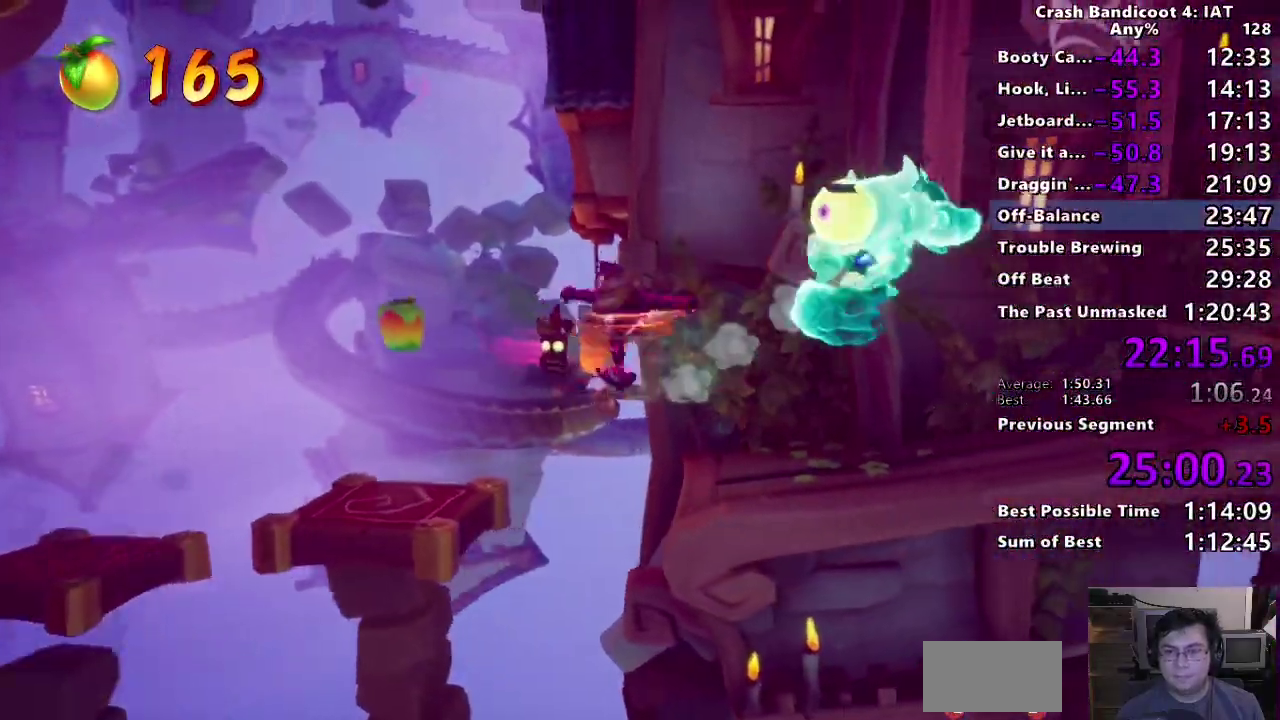
{"buttons": ["SQUARE"], "left_stick": "right", "right_stick": "center", "events": [[283, "CIRCLE", "down"], [400, "CIRCLE", "up"], [483, "SQUARE", "down"]]}
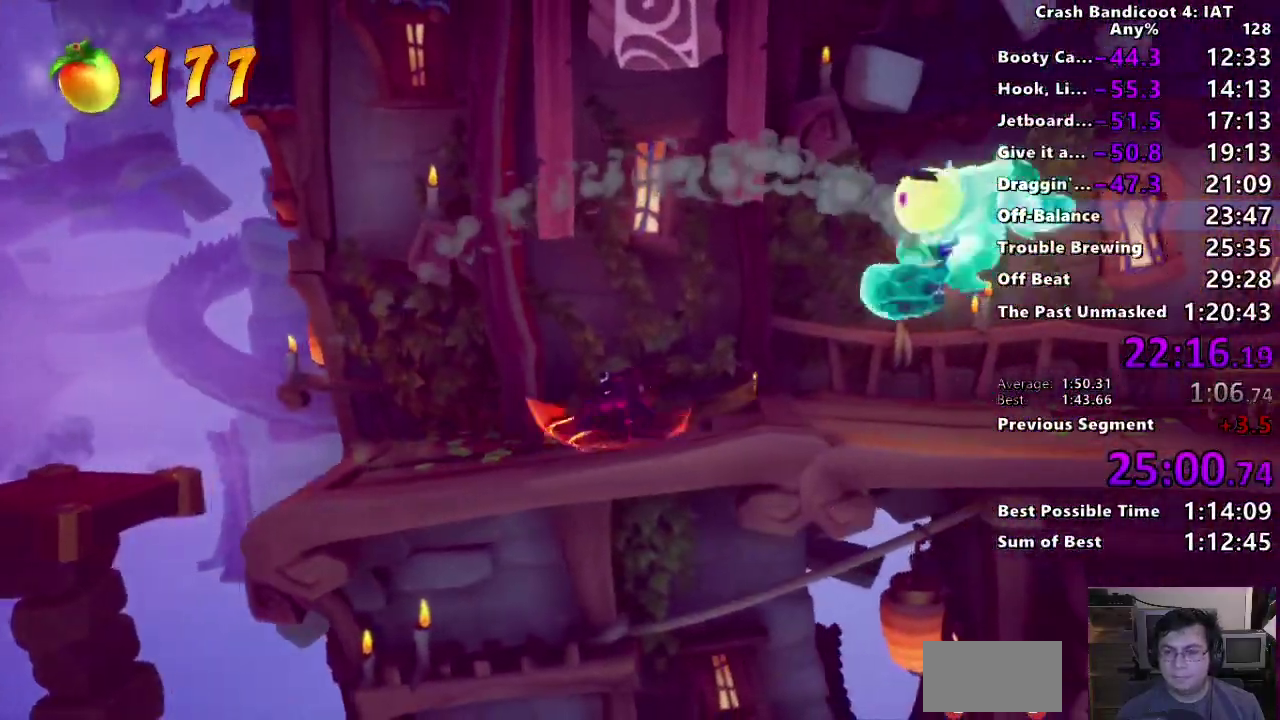
{"buttons": ["CROSS"], "left_stick": "right", "right_stick": "center", "events": [[117, "SQUARE", "up"], [367, "CROSS", "down"]]}
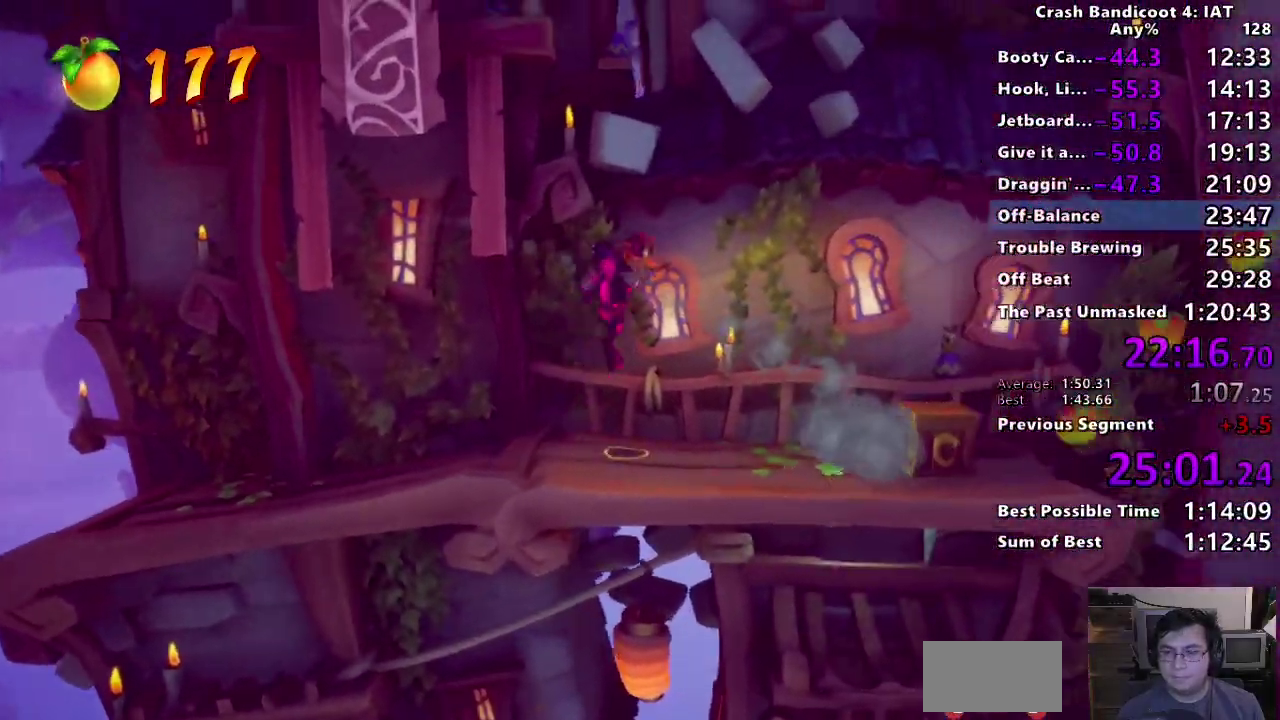
{"buttons": ["CROSS"], "left_stick": "right", "right_stick": "center"}
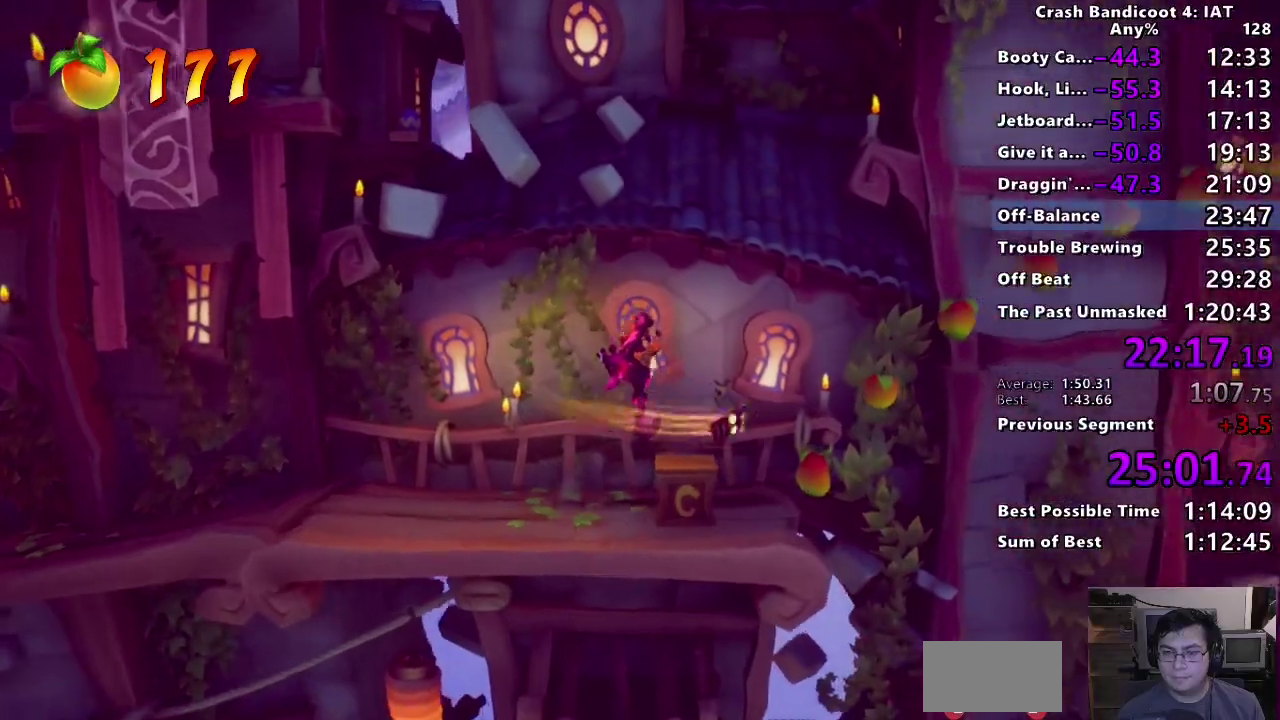
{"buttons": [], "left_stick": "right", "right_stick": "center", "events": [[133, "R1", "down"], [133, "R2", "down"], [300, "R1", "up"], [300, "R2", "up"], [500, "CROSS", "up"]]}
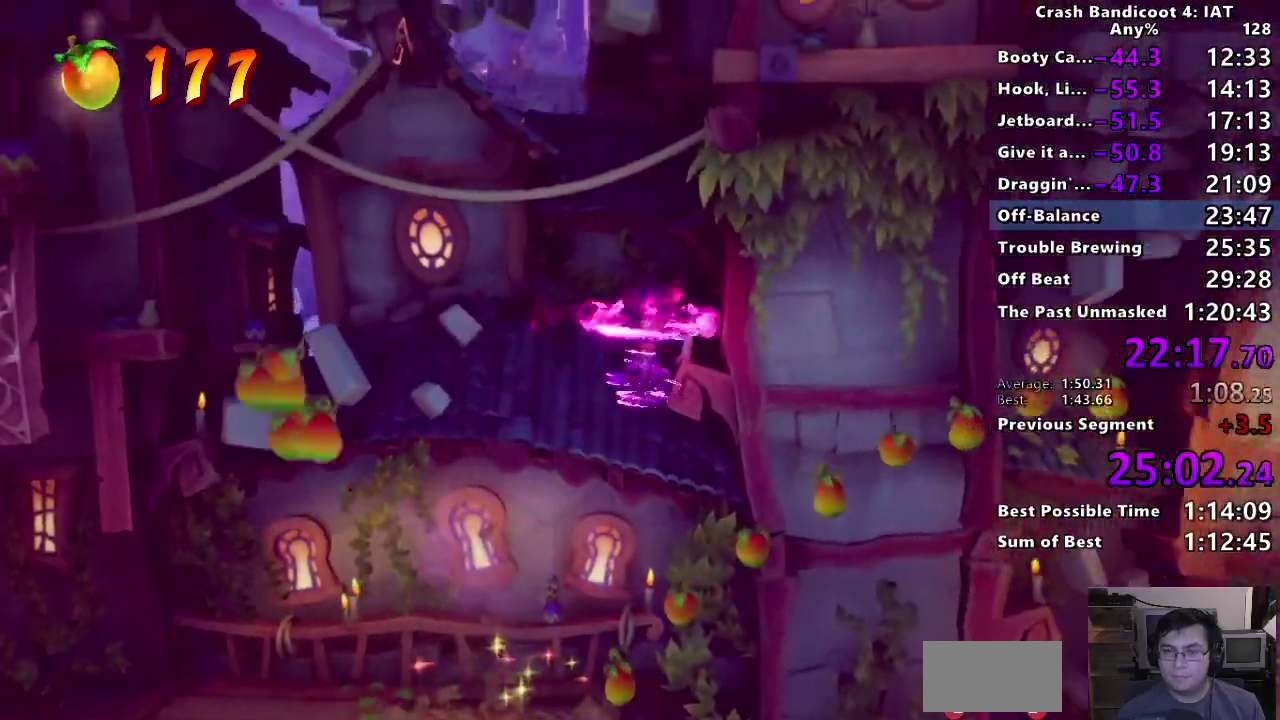
{"buttons": ["CROSS"], "left_stick": "right", "right_stick": "center", "events": [[383, "CROSS", "down"]]}
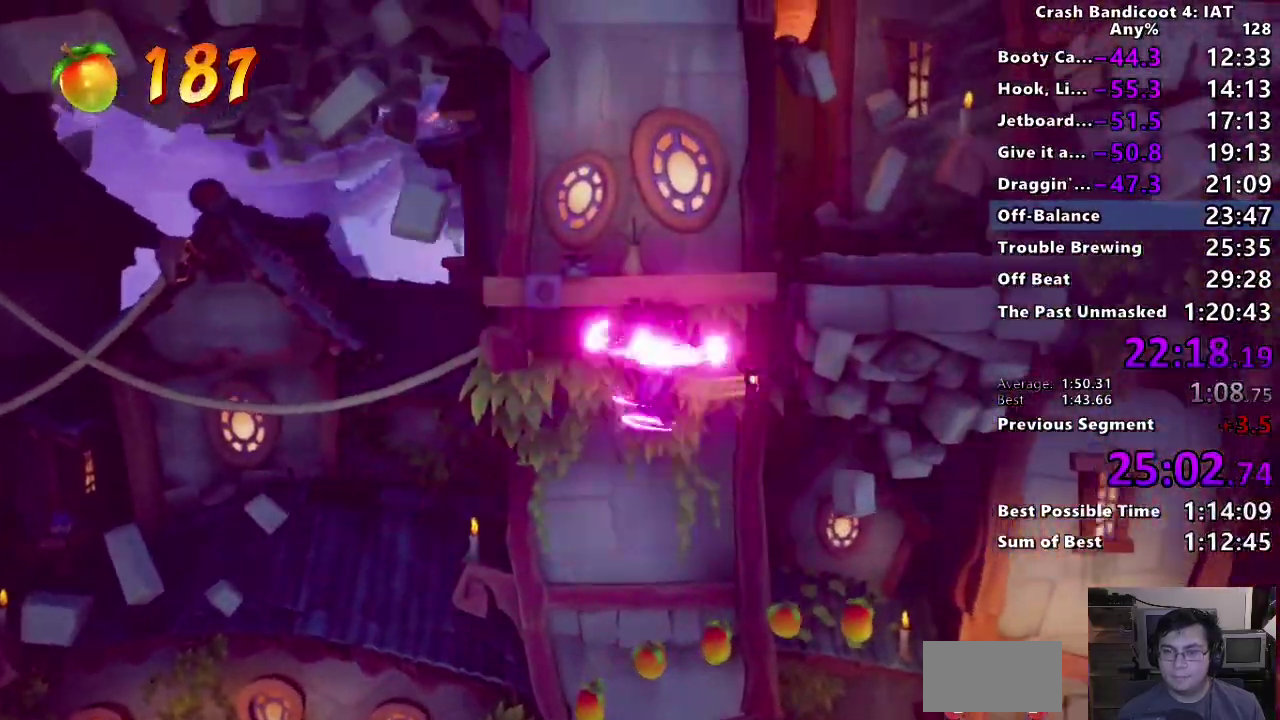
{"buttons": [], "left_stick": "right", "right_stick": "center", "events": [[350, "CROSS", "up"], [400, "R2", "down"], [500, "R2", "up"]]}
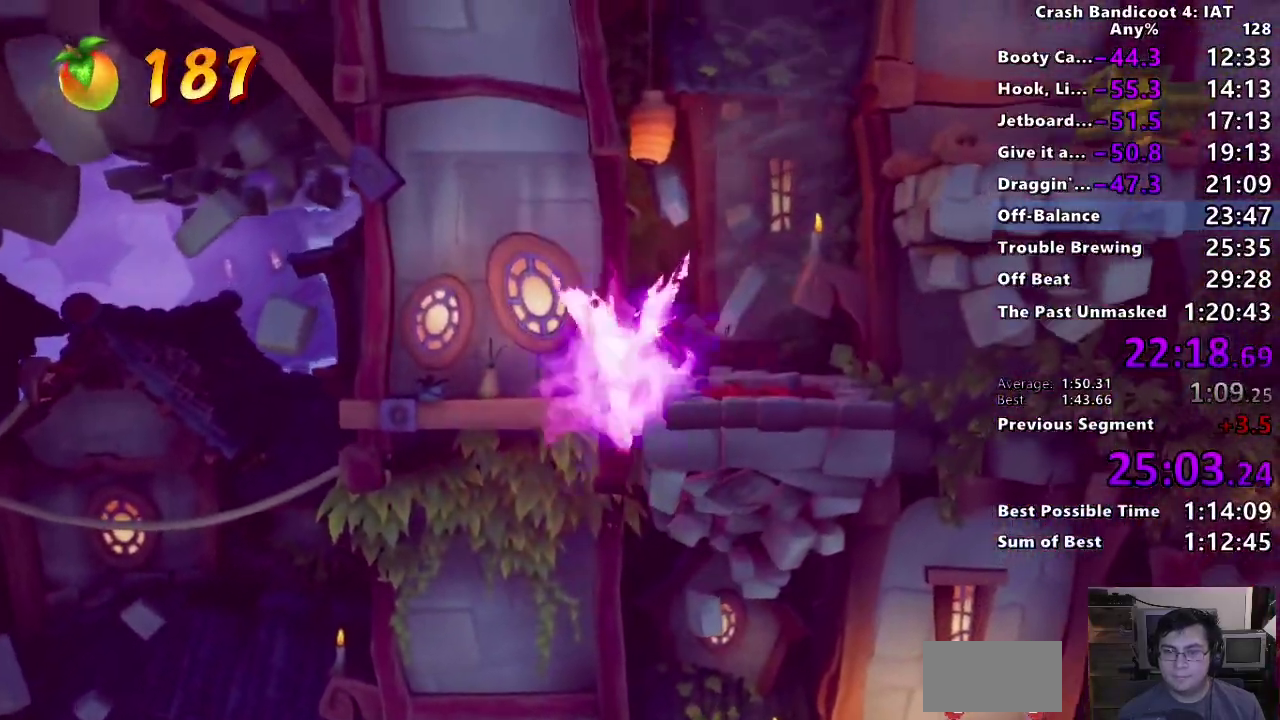
{"buttons": ["CROSS"], "left_stick": "right", "right_stick": "center", "events": [[83, "left_stick", "up-right"], [167, "left_stick", "center"], [433, "left_stick", "right"], [500, "CROSS", "down"]]}
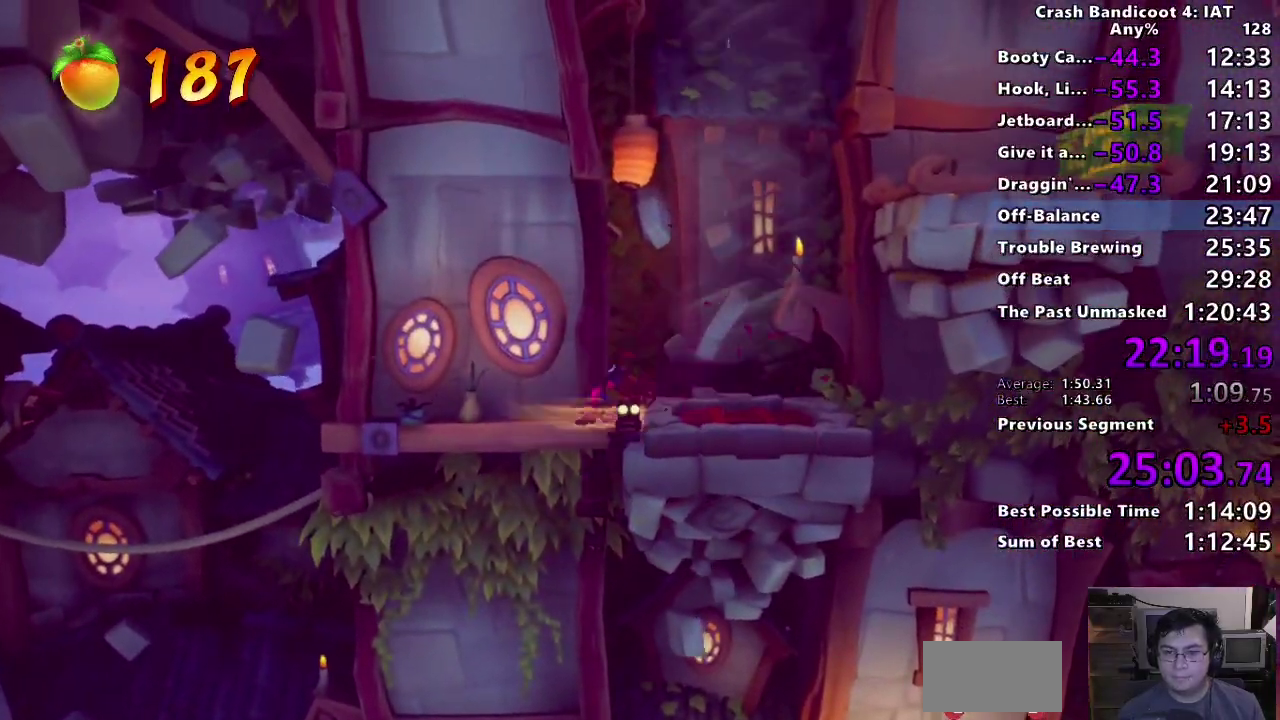
{"buttons": [], "left_stick": "left", "right_stick": "center"}
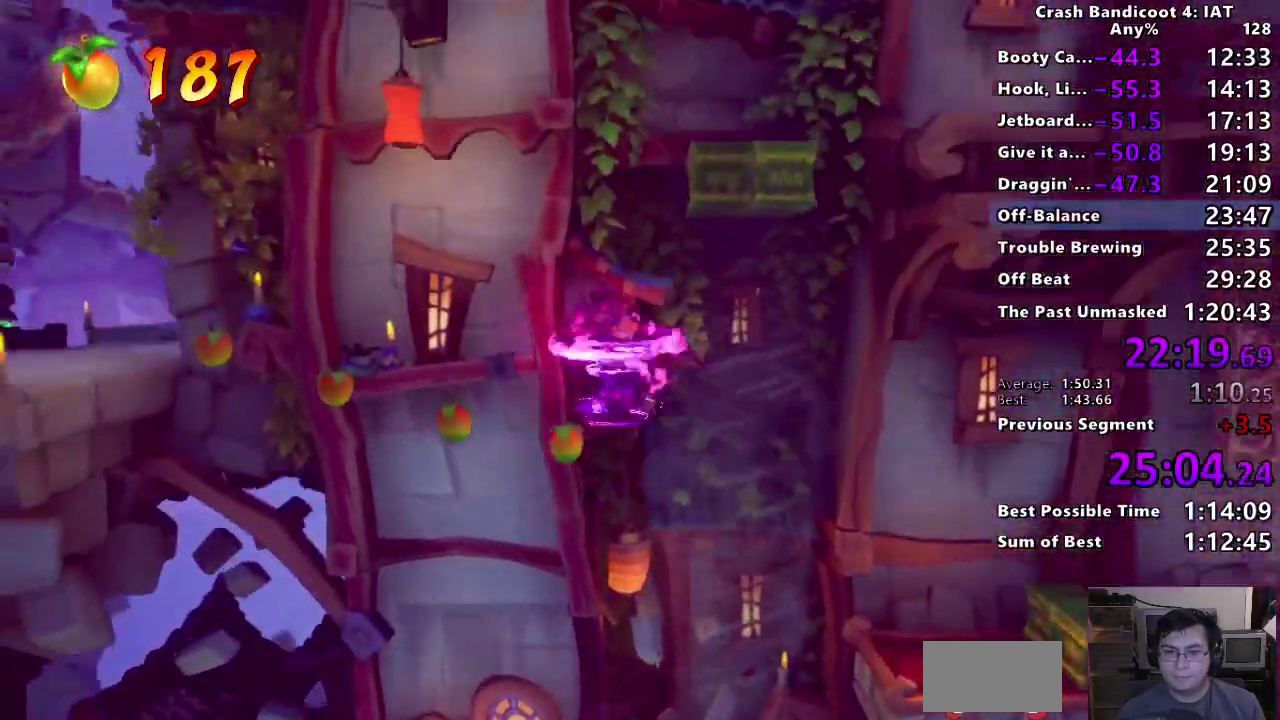
{"buttons": [], "left_stick": "left", "right_stick": "center"}
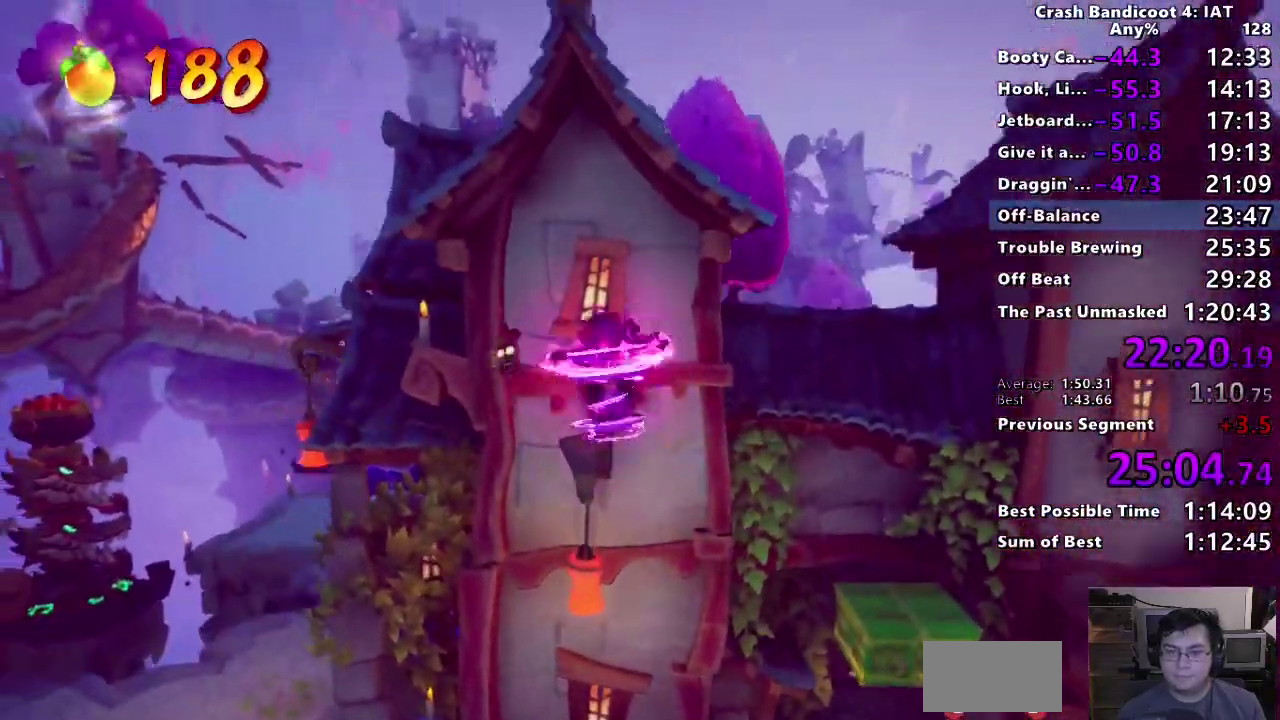
{"buttons": [], "left_stick": "left", "right_stick": "center"}
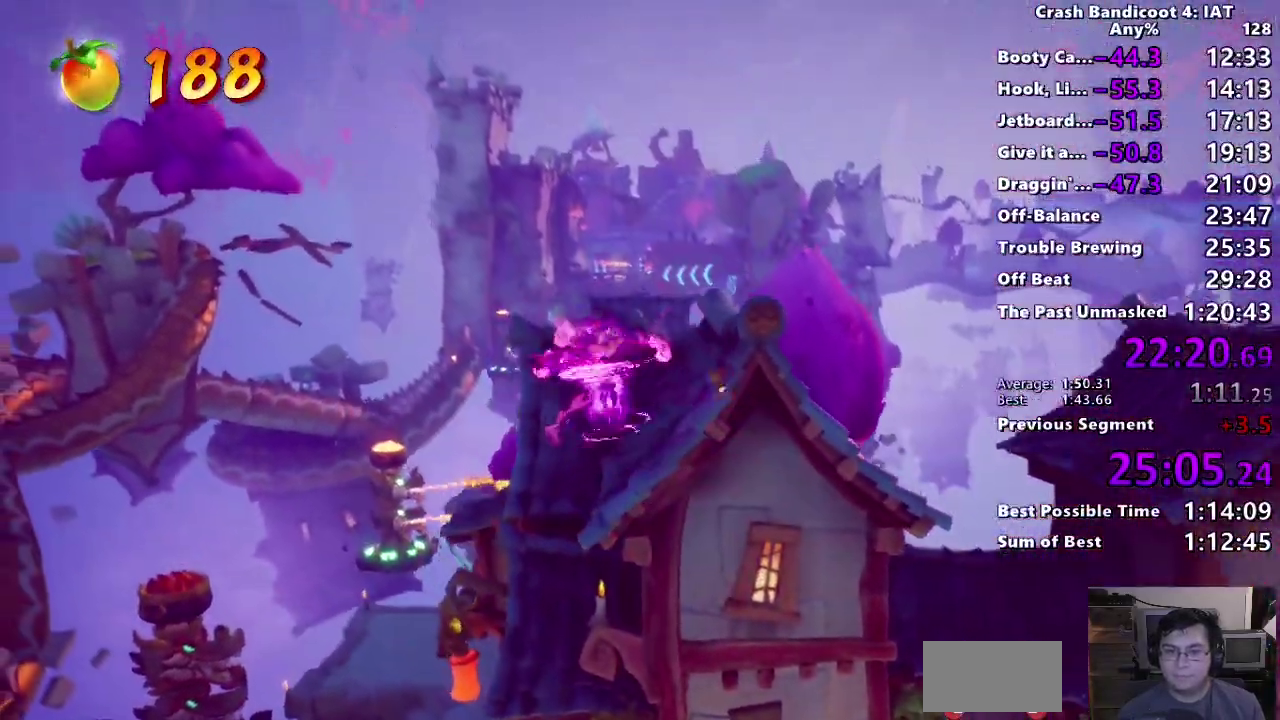
{"buttons": ["CROSS"], "left_stick": "up-left", "right_stick": "center"}
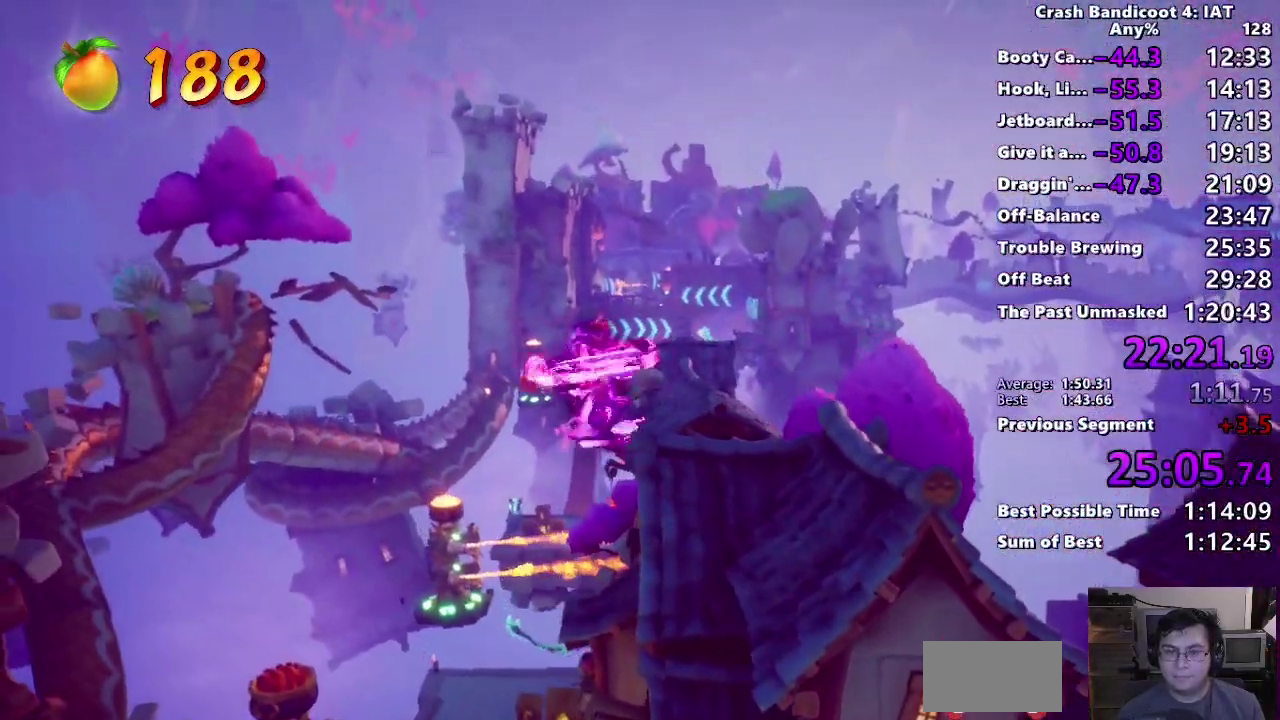
{"buttons": ["CROSS"], "left_stick": "up", "right_stick": "center", "events": [[17, "left_stick", "up"]]}
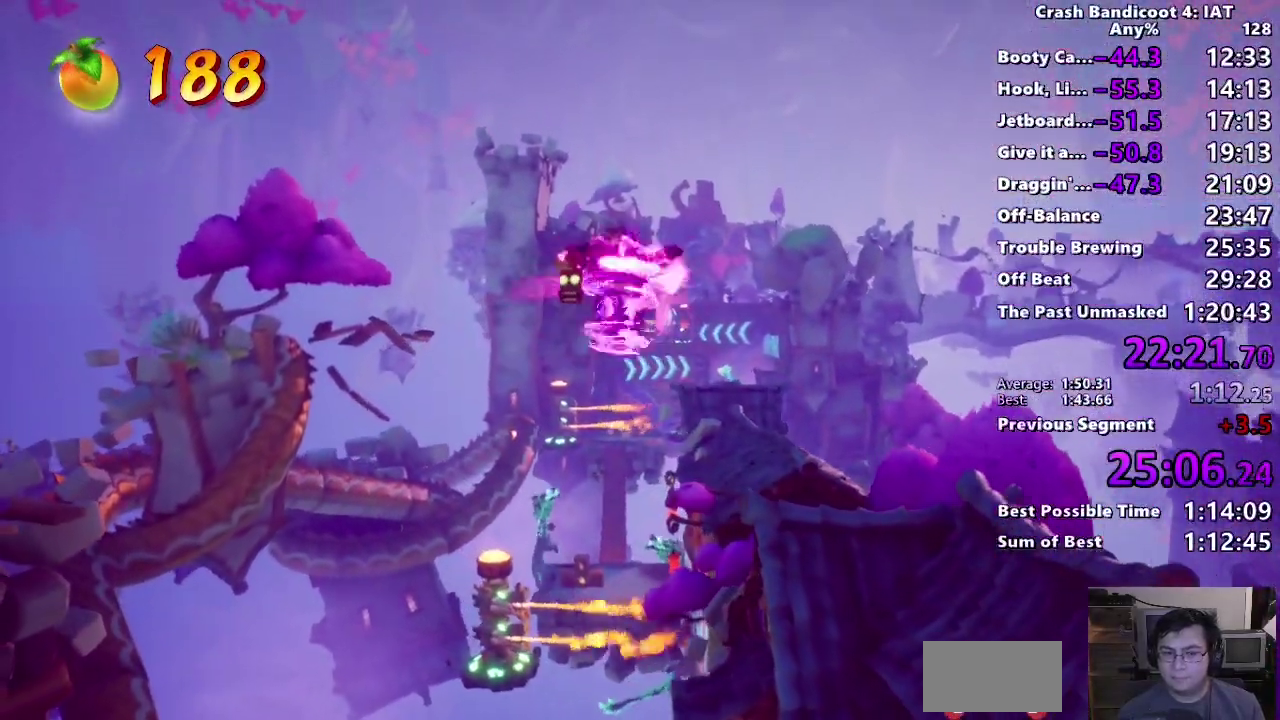
{"buttons": [], "left_stick": "up", "right_stick": "center"}
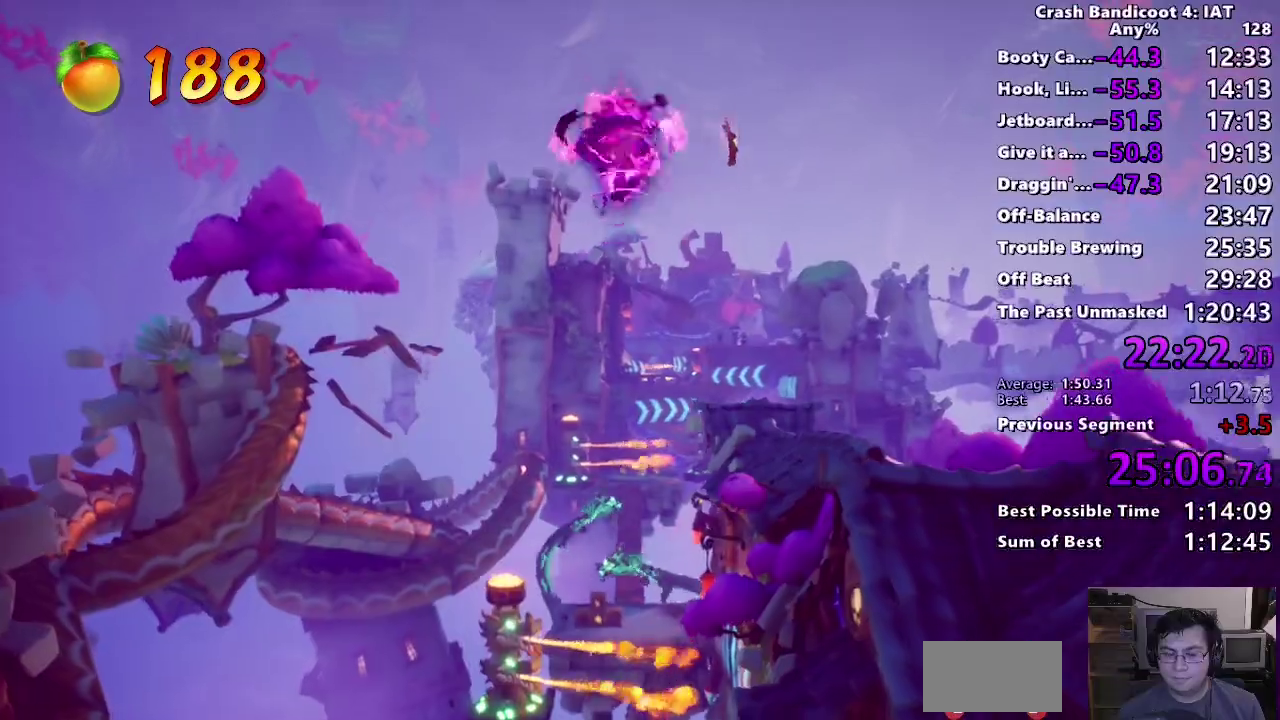
{"buttons": [], "left_stick": "up", "right_stick": "center", "events": []}
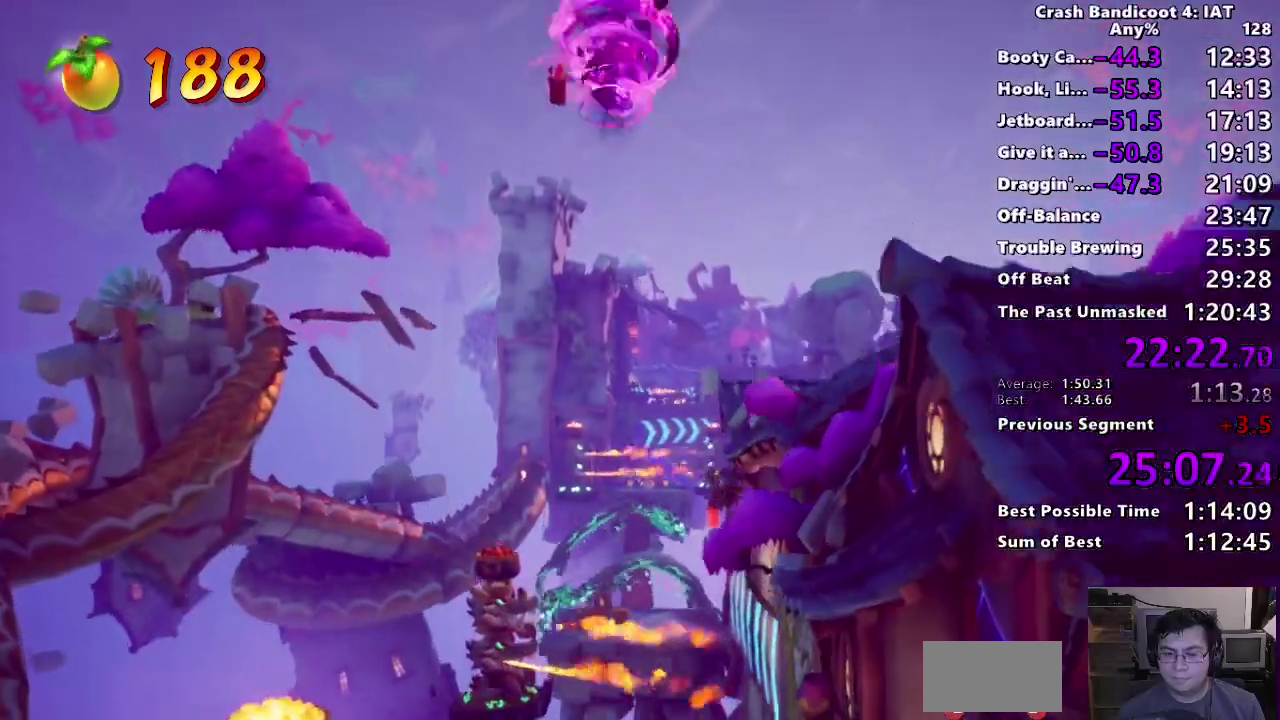
{"buttons": [], "left_stick": "up-right", "right_stick": "center", "events": [[50, "left_stick", "up-right"]]}
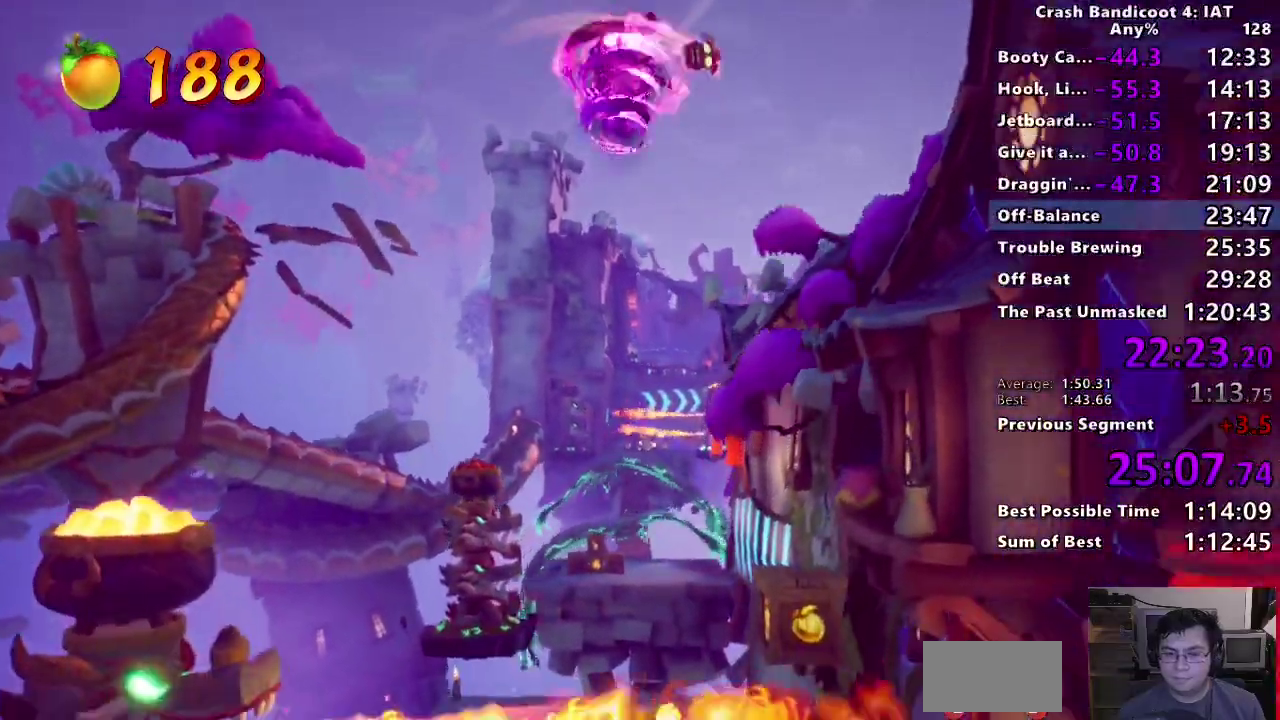
{"buttons": ["SQUARE"], "left_stick": "up", "right_stick": "center", "events": [[67, "R2", "down"], [167, "R2", "up"], [317, "left_stick", "up"], [467, "SQUARE", "down"]]}
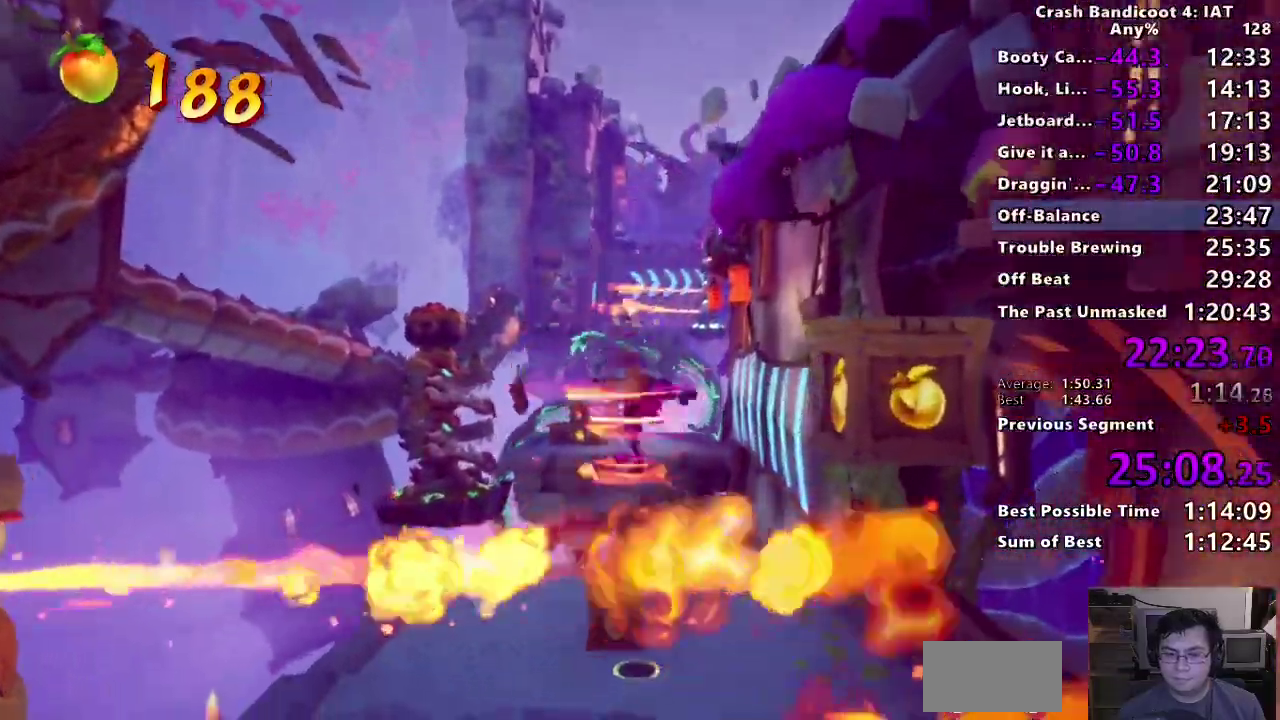
{"buttons": [], "left_stick": "up-right", "right_stick": "center"}
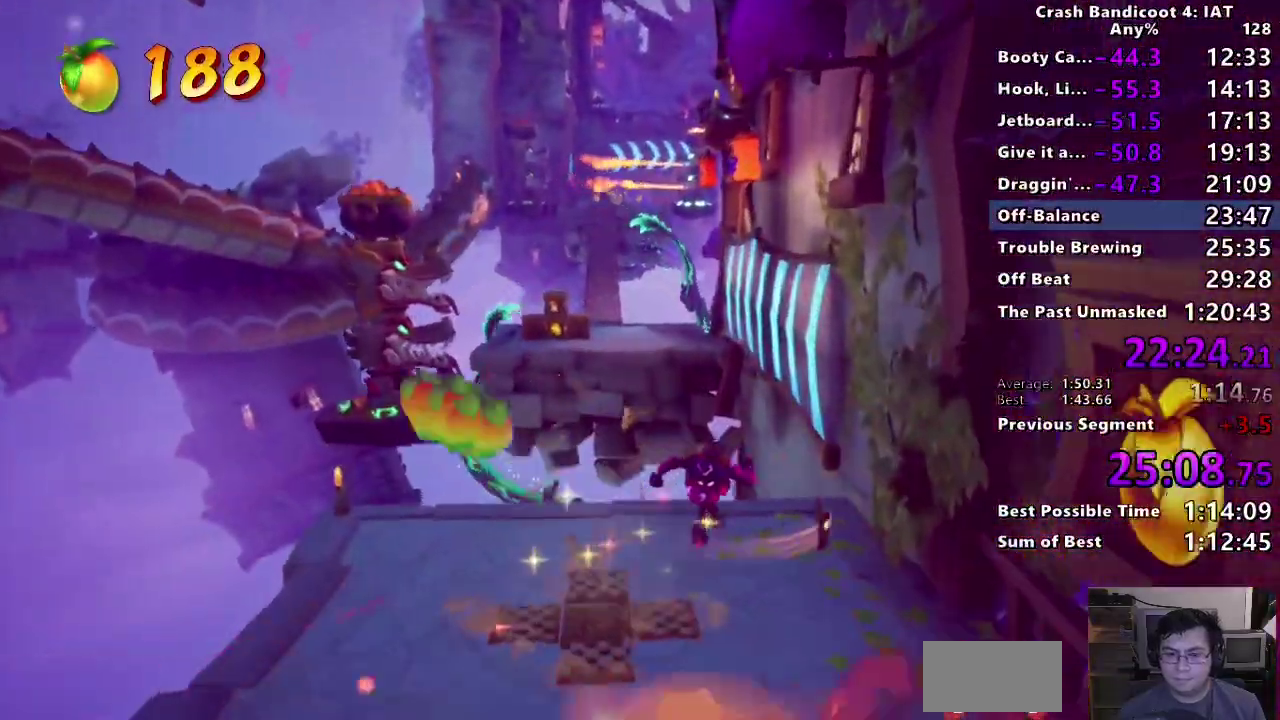
{"buttons": [], "left_stick": "up-right", "right_stick": "center"}
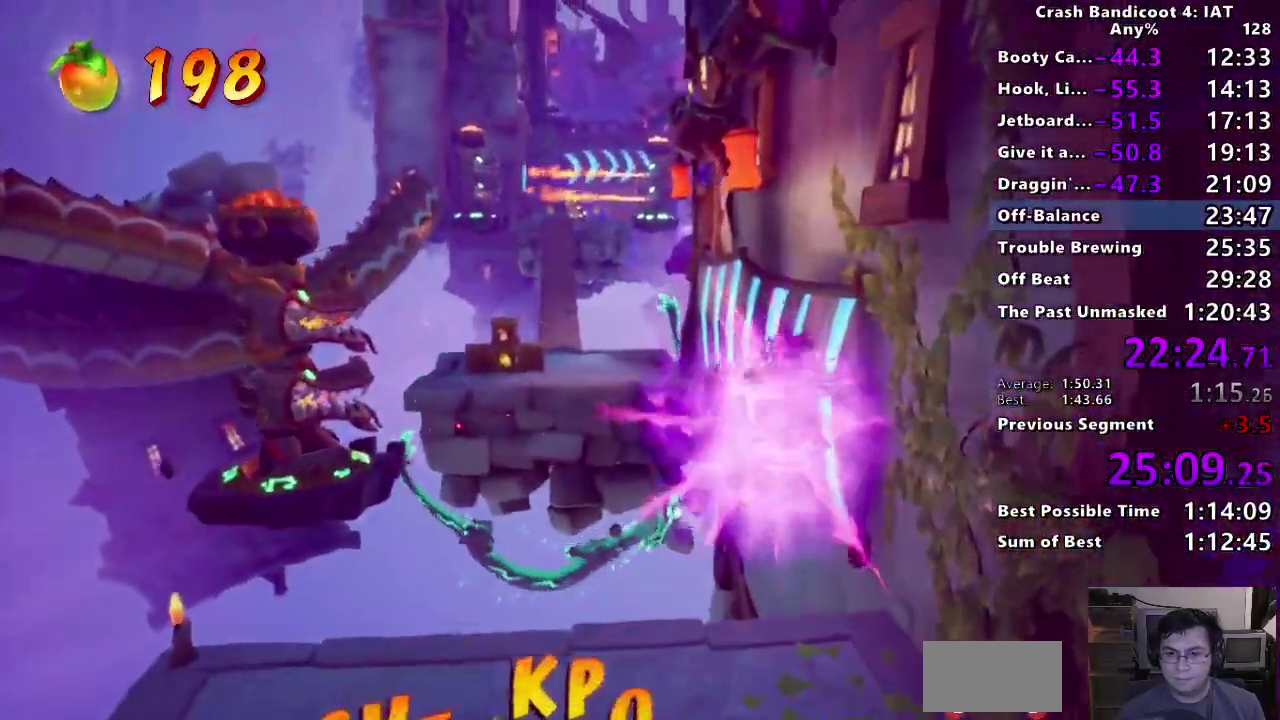
{"buttons": ["CROSS"], "left_stick": "up", "right_stick": "center"}
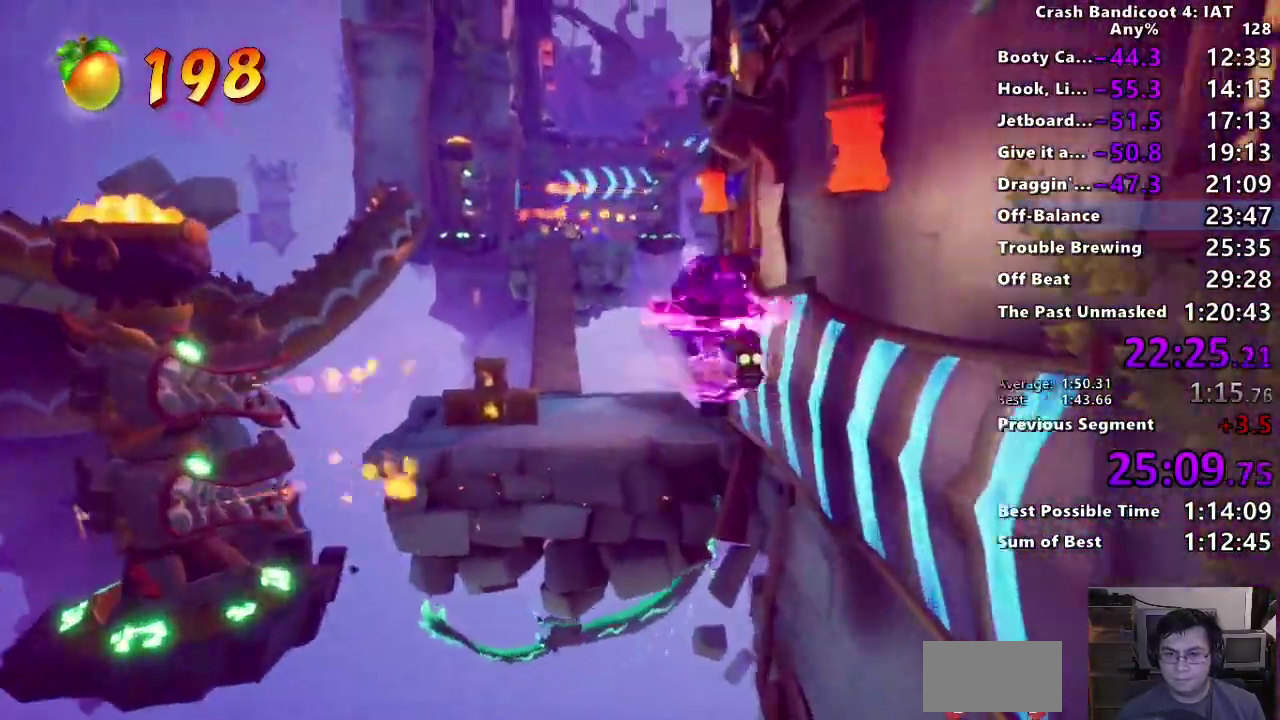
{"buttons": ["CROSS", "R1"], "left_stick": "up", "right_stick": "center"}
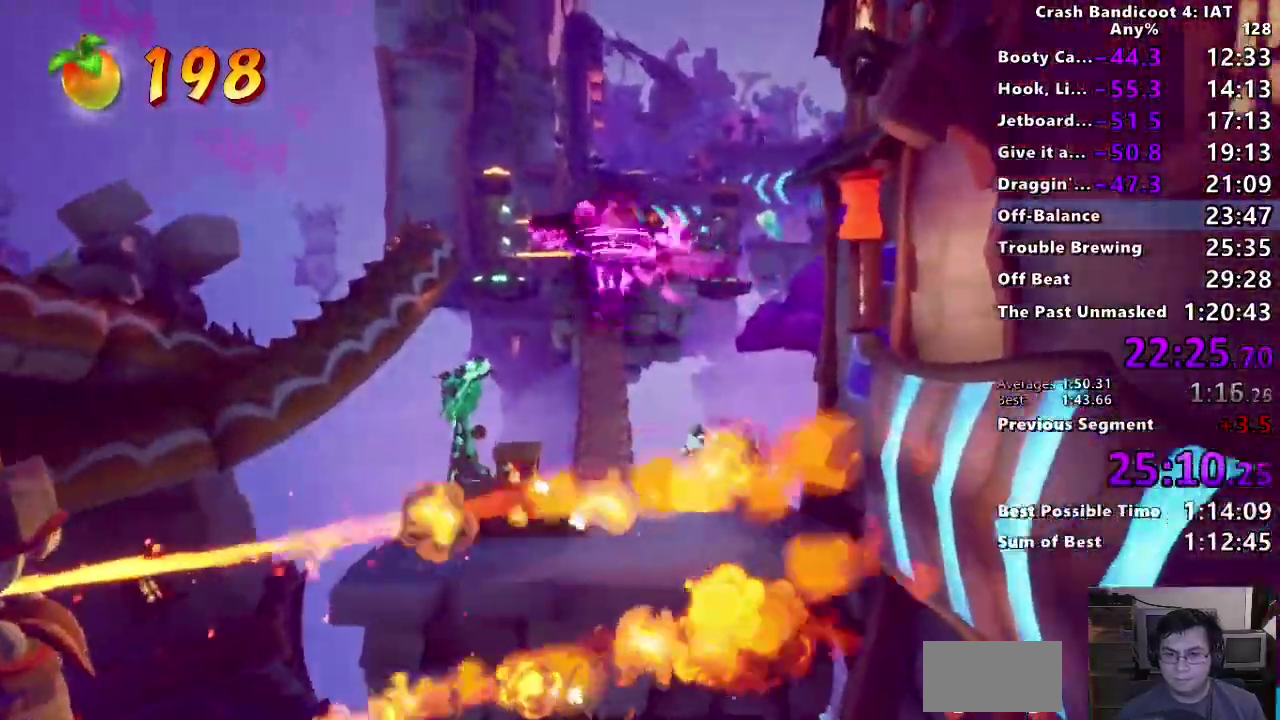
{"buttons": ["CROSS"], "left_stick": "up", "right_stick": "center"}
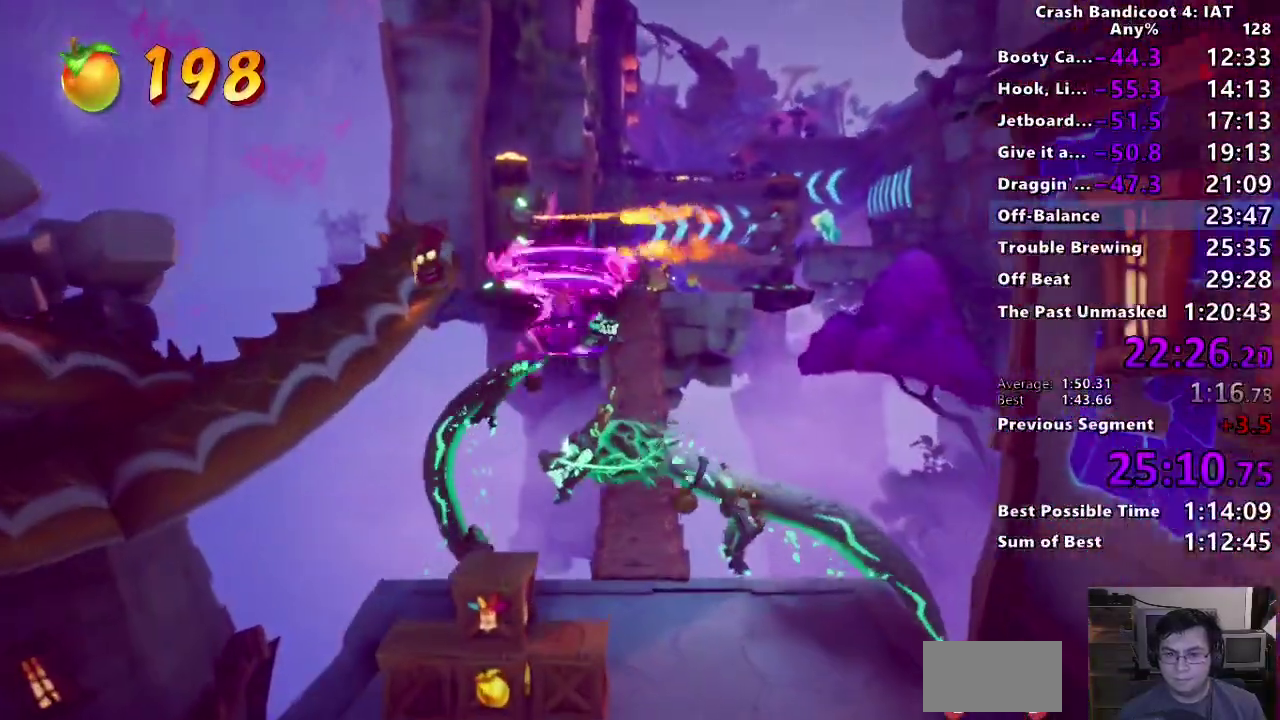
{"buttons": ["CROSS"], "left_stick": "up", "right_stick": "center"}
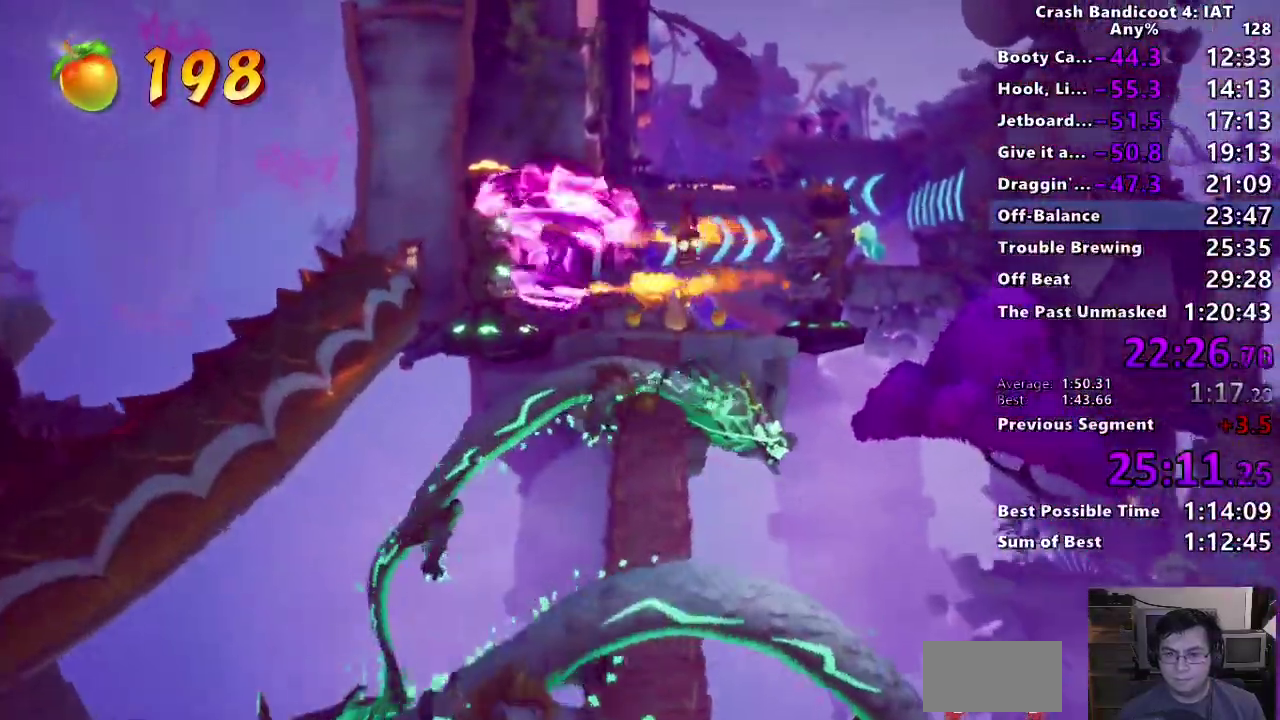
{"buttons": [], "left_stick": "up-right", "right_stick": "center"}
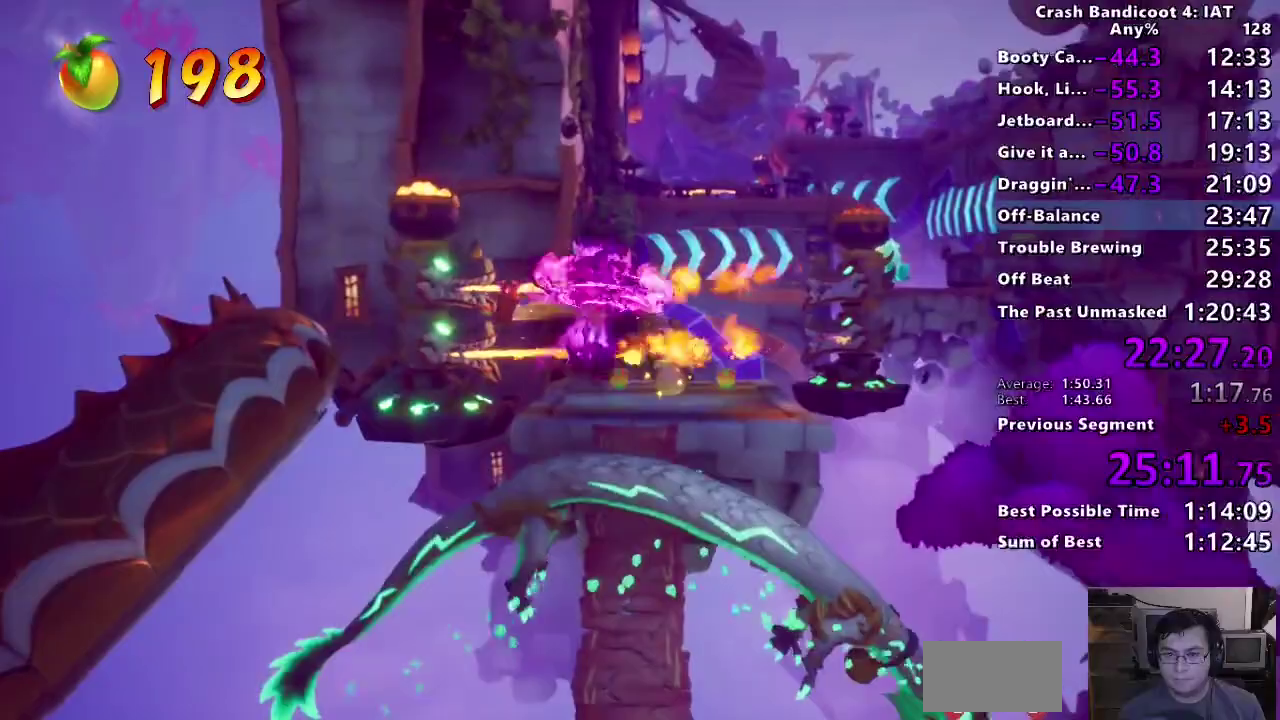
{"buttons": [], "left_stick": "up-right", "right_stick": "center"}